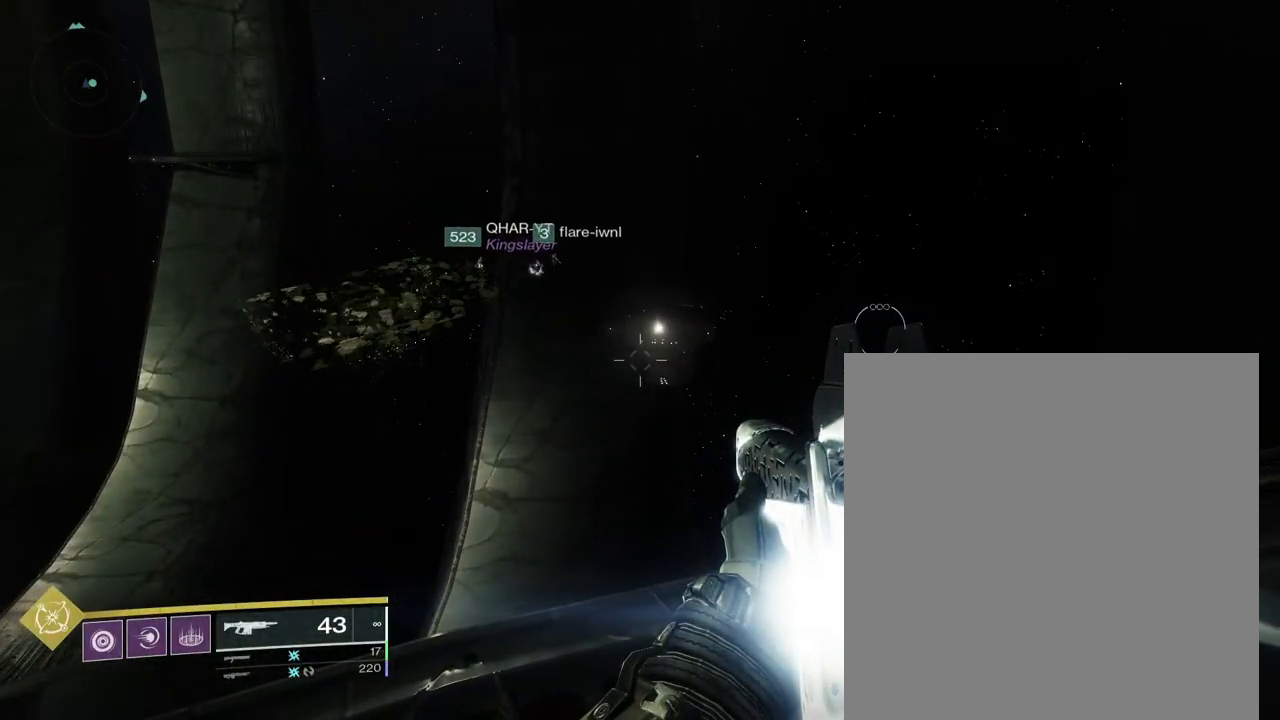
Gameplay with a controller (PlayStation layout); each line is a JSON object with the inputs held at the frame after it. "events" lists button and stick changes between this image and that frame as [ms after this image, input, new state], when the widget could be followed in between. Not read: DPAD_LEFT DPAD_UP L3 R3 SELECT START.
{"buttons": [], "left_stick": "center", "right_stick": "center", "events": []}
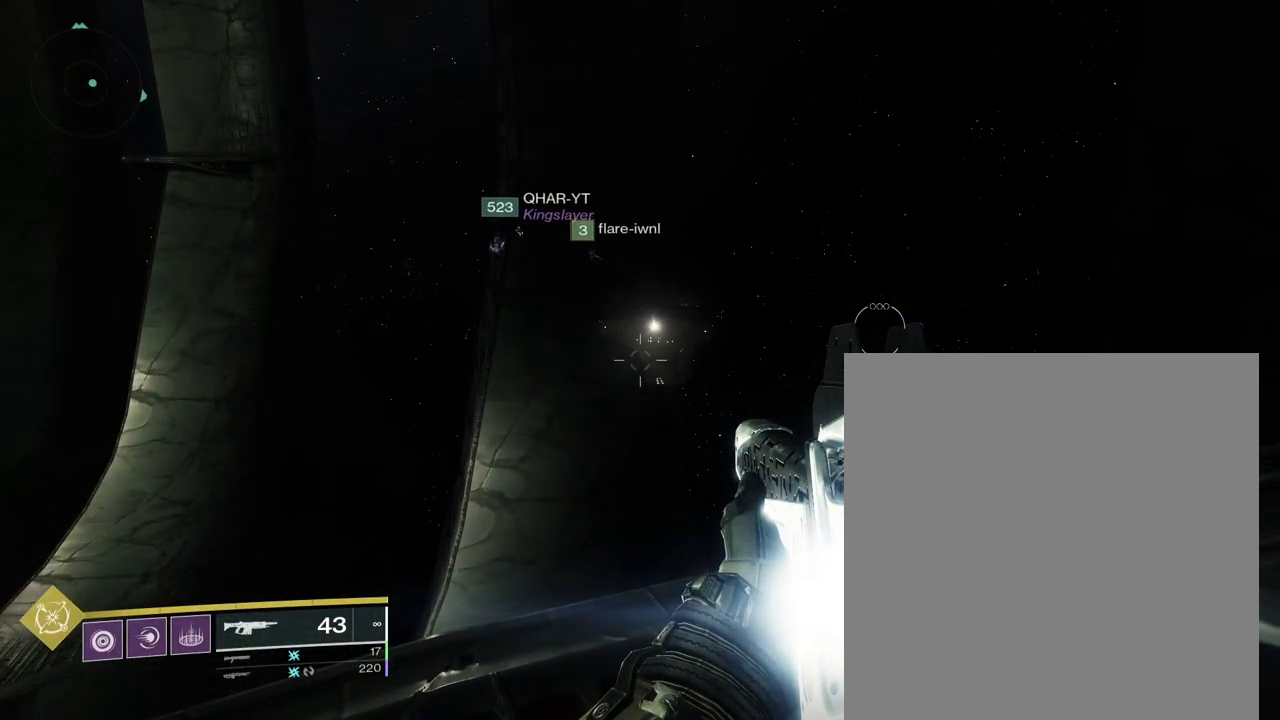
{"buttons": [], "left_stick": "center", "right_stick": "center", "events": []}
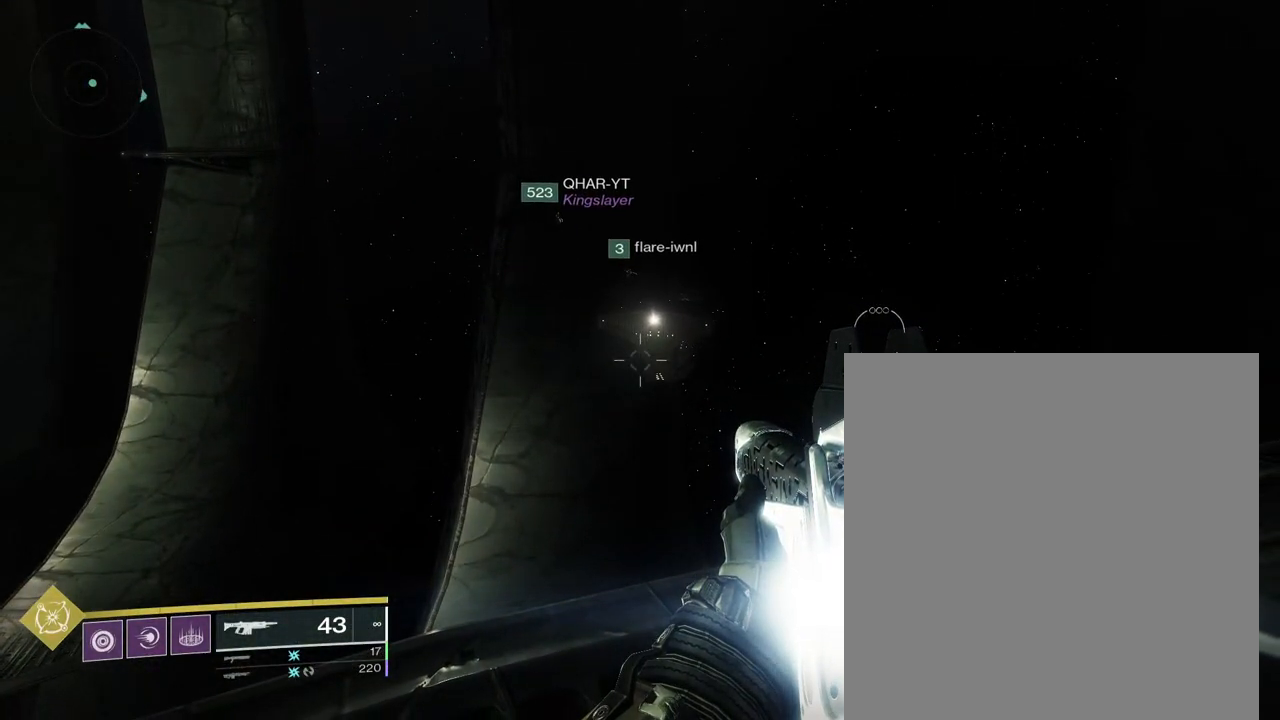
{"buttons": [], "left_stick": "center", "right_stick": "center", "events": []}
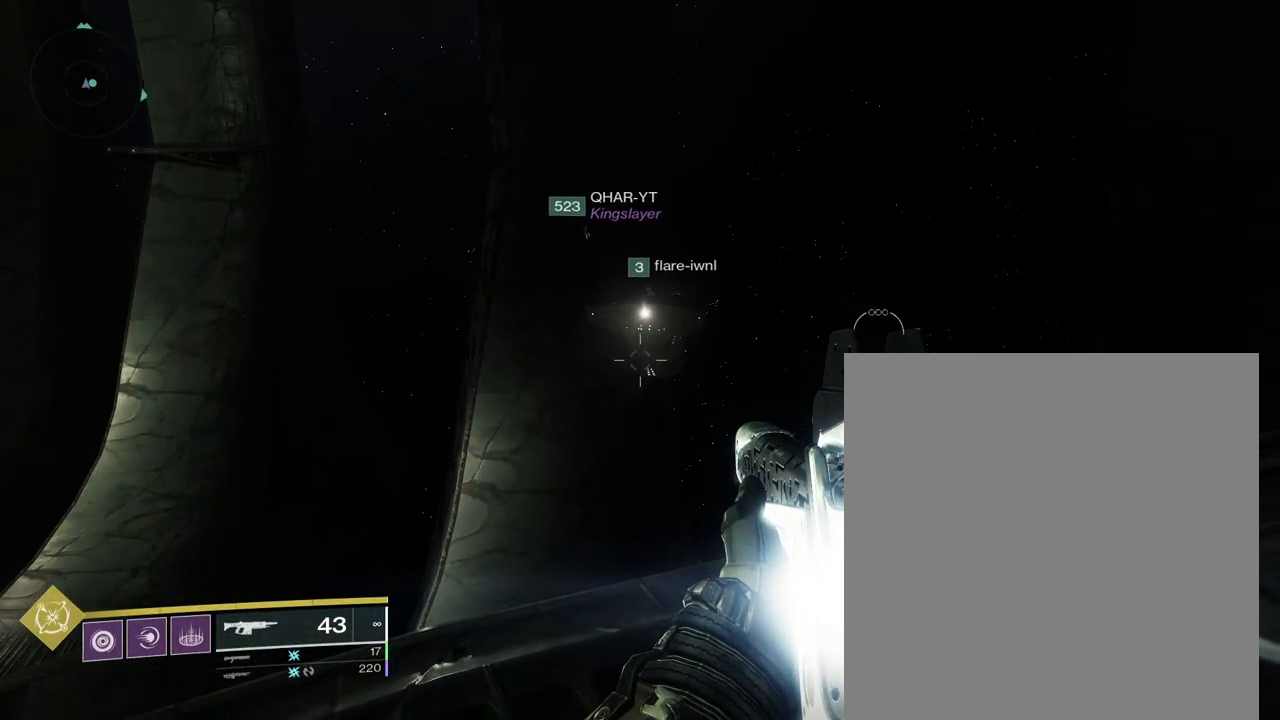
{"buttons": [], "left_stick": "center", "right_stick": "center", "events": []}
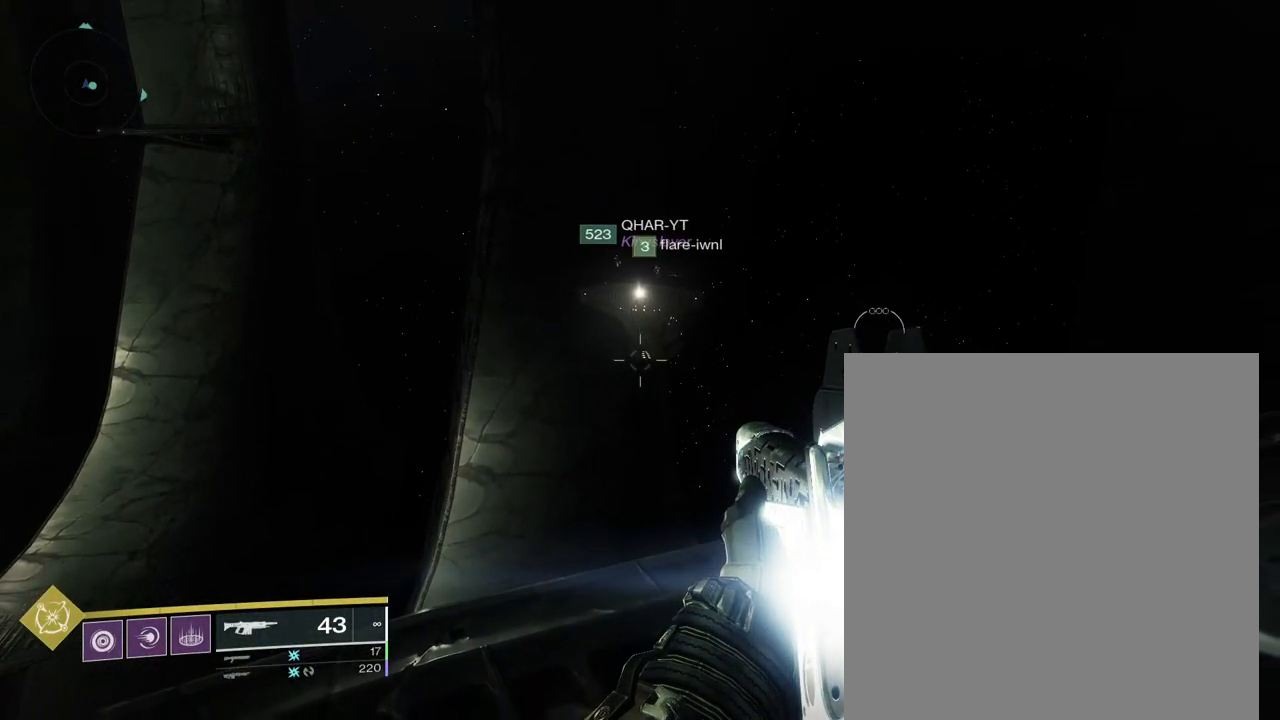
{"buttons": [], "left_stick": "center", "right_stick": "center", "events": []}
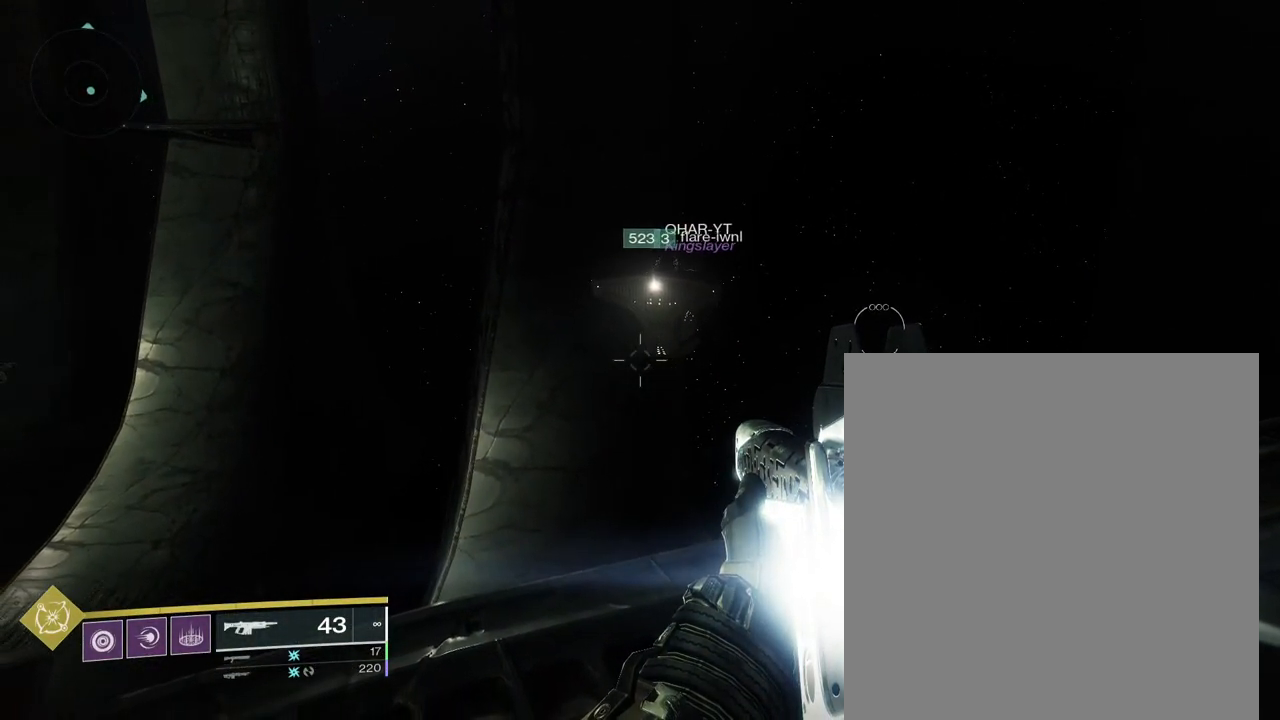
{"buttons": [], "left_stick": "center", "right_stick": "center", "events": [[183, "left_stick", "down"], [400, "left_stick", "center"]]}
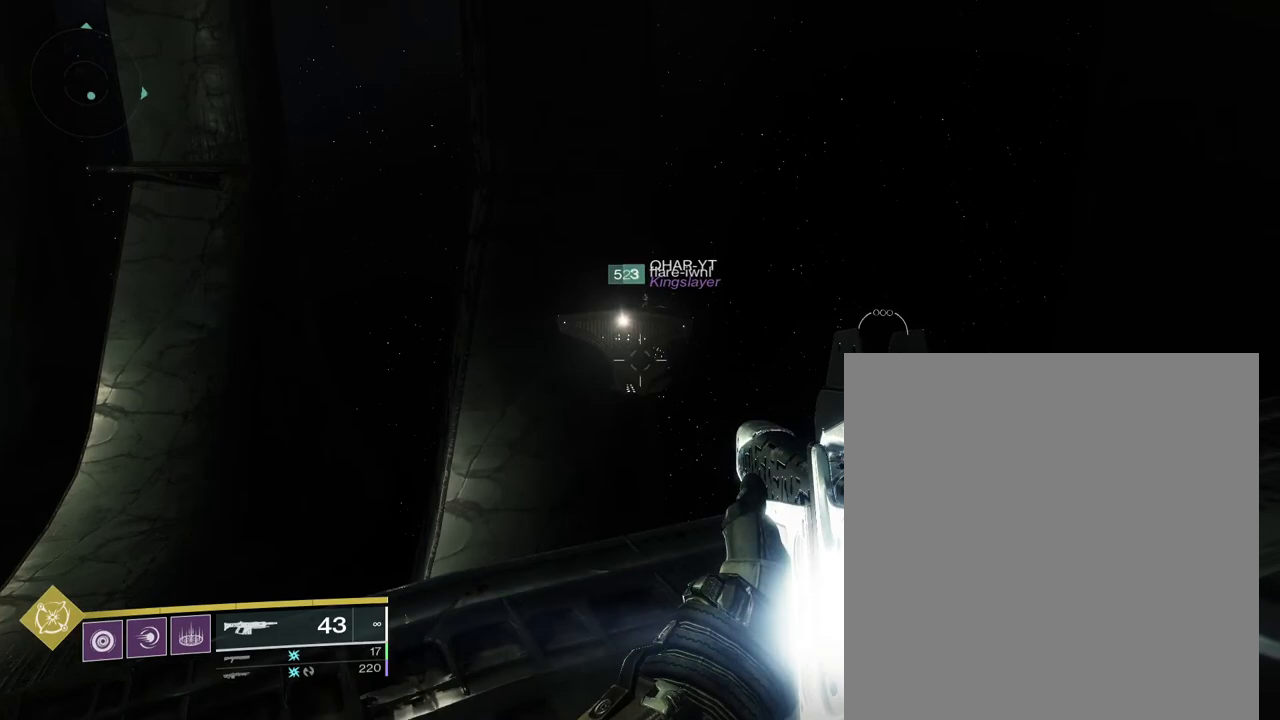
{"buttons": [], "left_stick": "center", "right_stick": "center", "events": []}
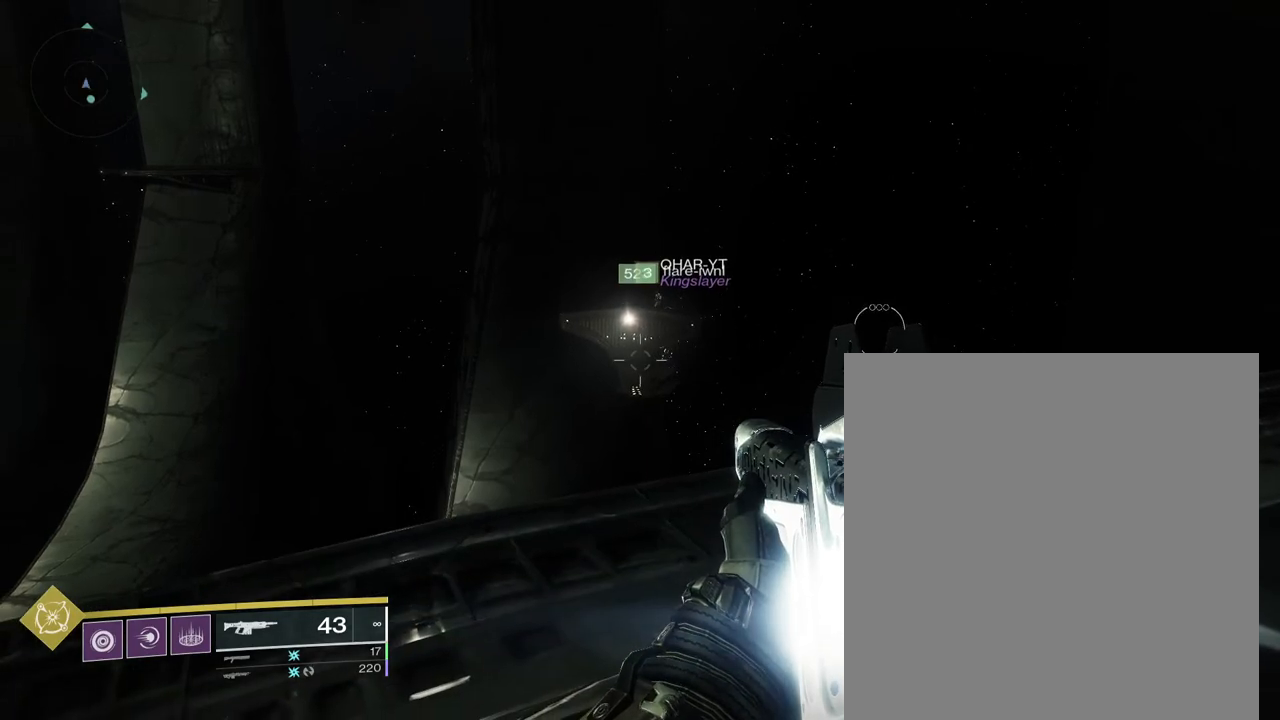
{"buttons": [], "left_stick": "center", "right_stick": "center", "events": []}
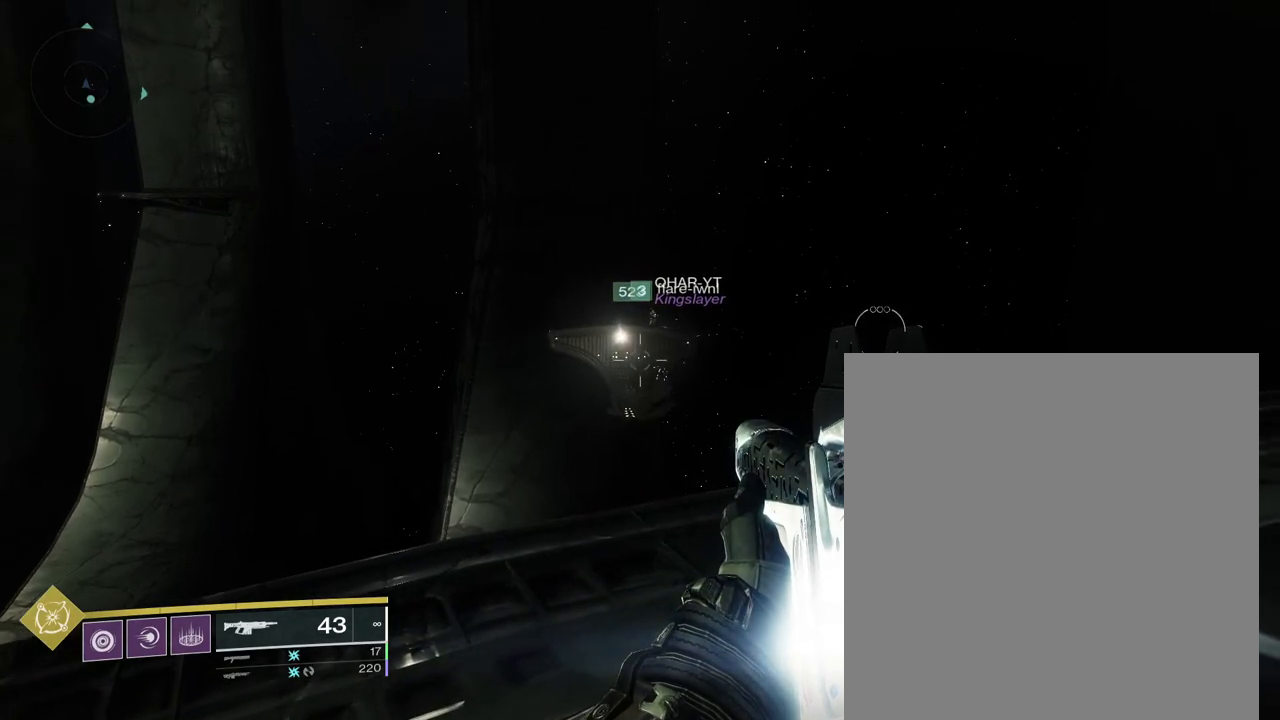
{"buttons": [], "left_stick": "center", "right_stick": "center", "events": []}
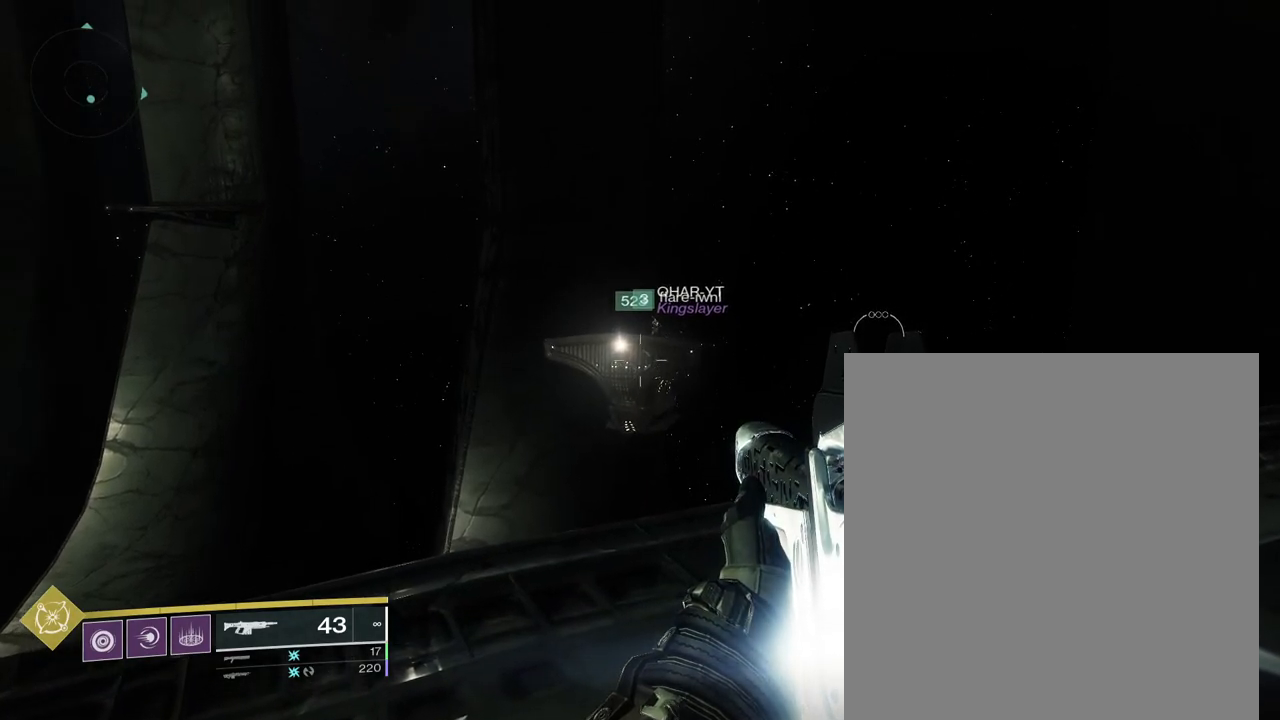
{"buttons": [], "left_stick": "center", "right_stick": "center", "events": []}
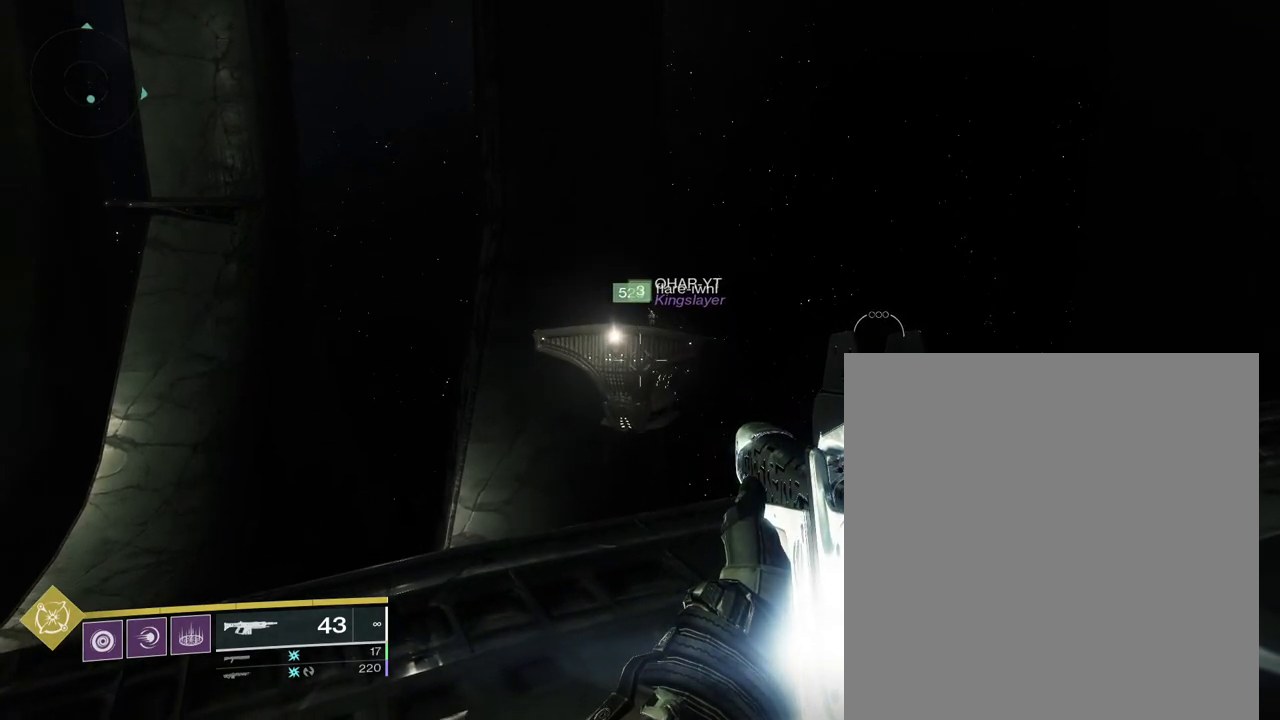
{"buttons": [], "left_stick": "center", "right_stick": "center", "events": []}
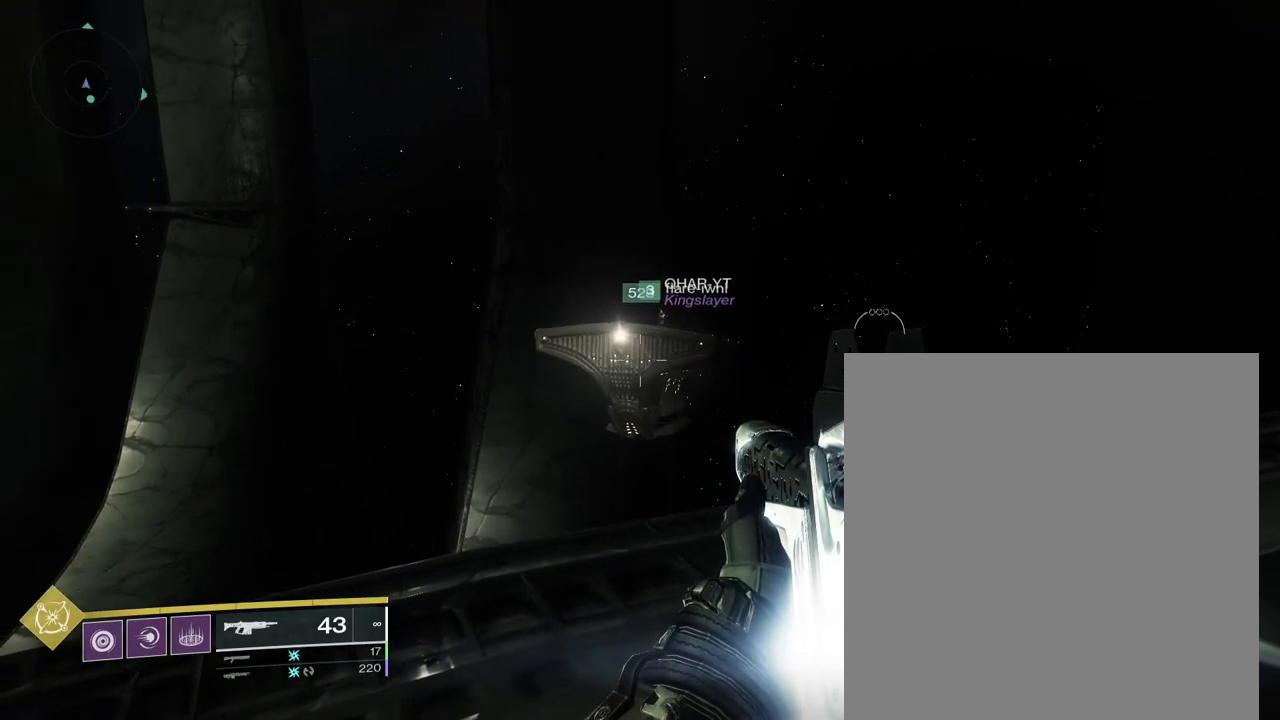
{"buttons": [], "left_stick": "center", "right_stick": "center", "events": []}
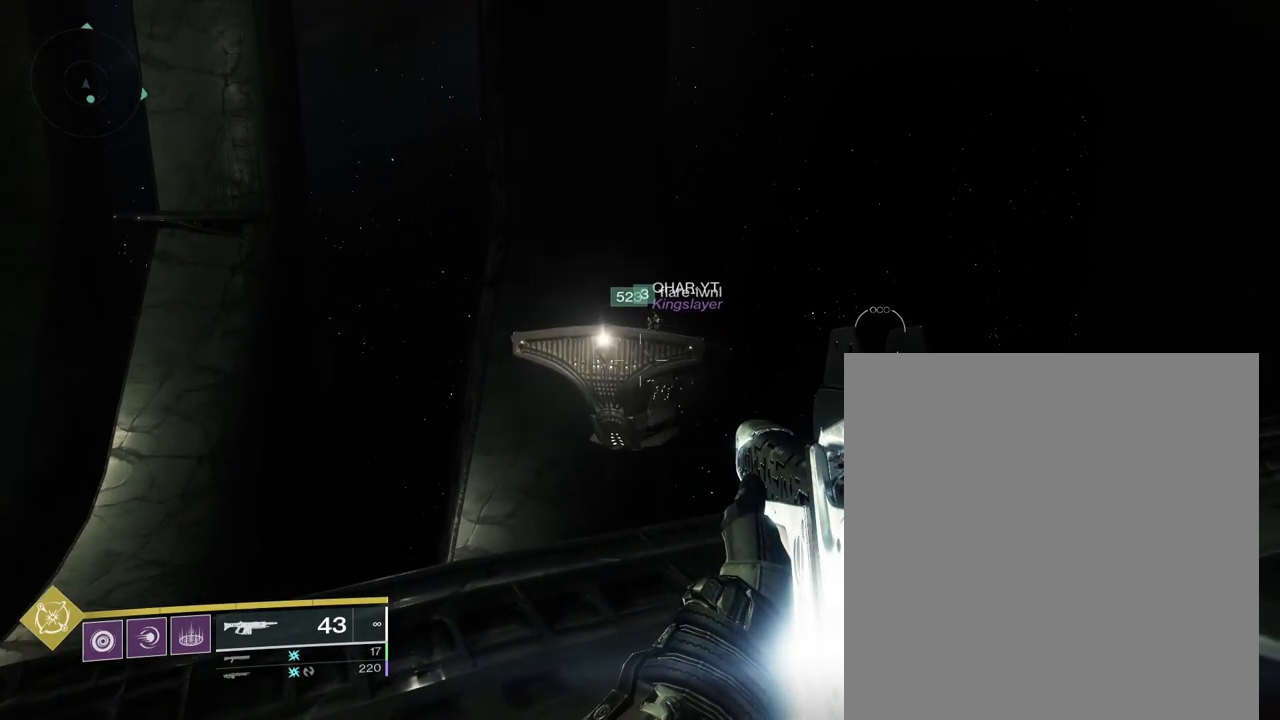
{"buttons": [], "left_stick": "down", "right_stick": "center", "events": [[333, "left_stick", "down"]]}
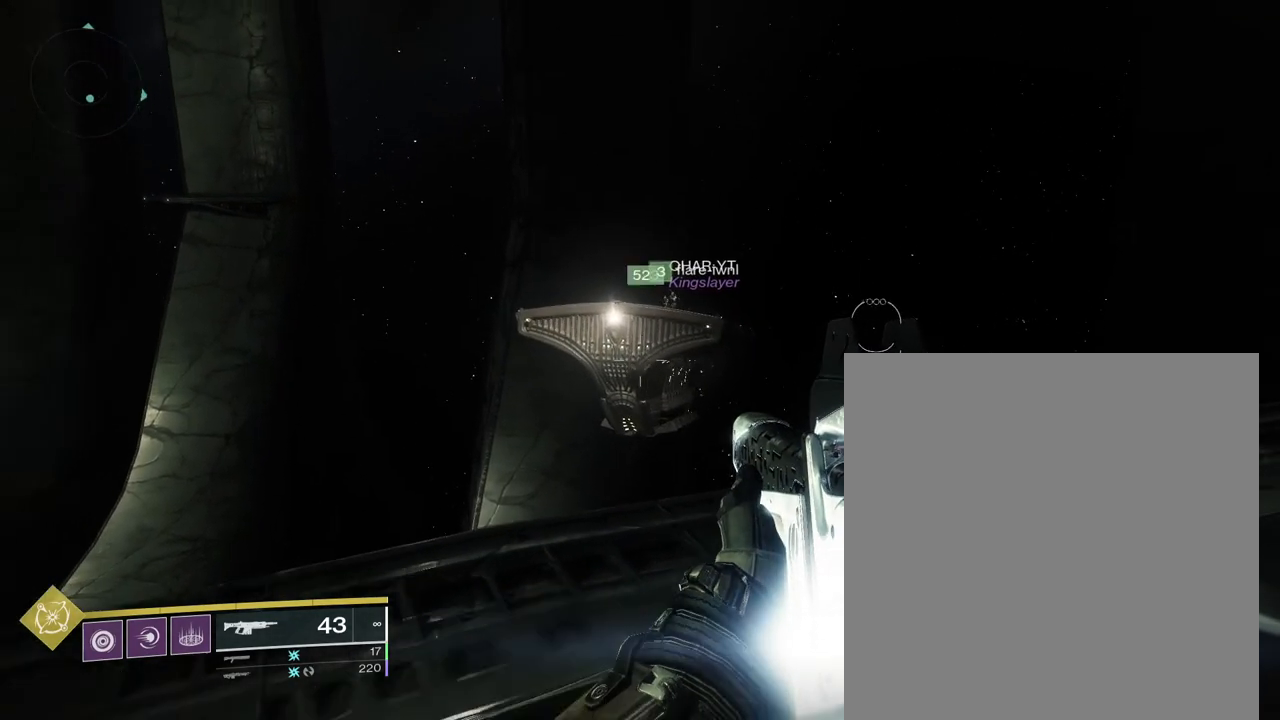
{"buttons": [], "left_stick": "down", "right_stick": "center", "events": []}
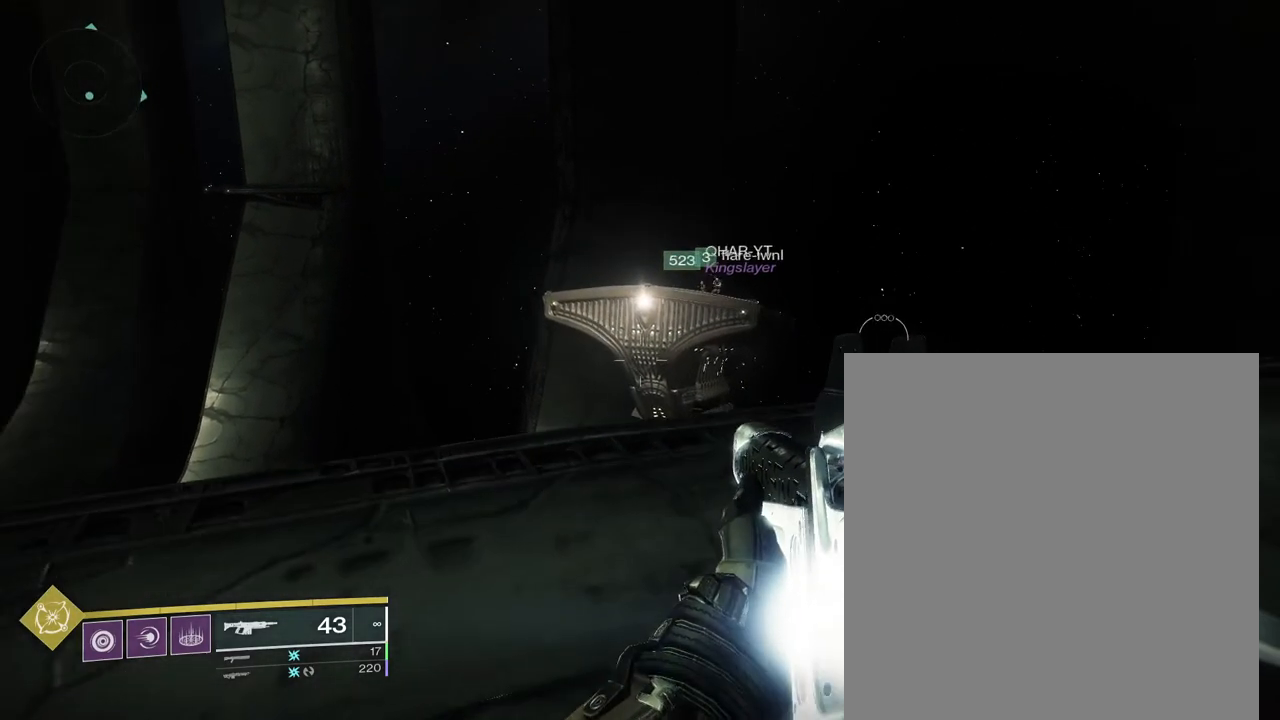
{"buttons": [], "left_stick": "center", "right_stick": "center", "events": [[200, "left_stick", "center"]]}
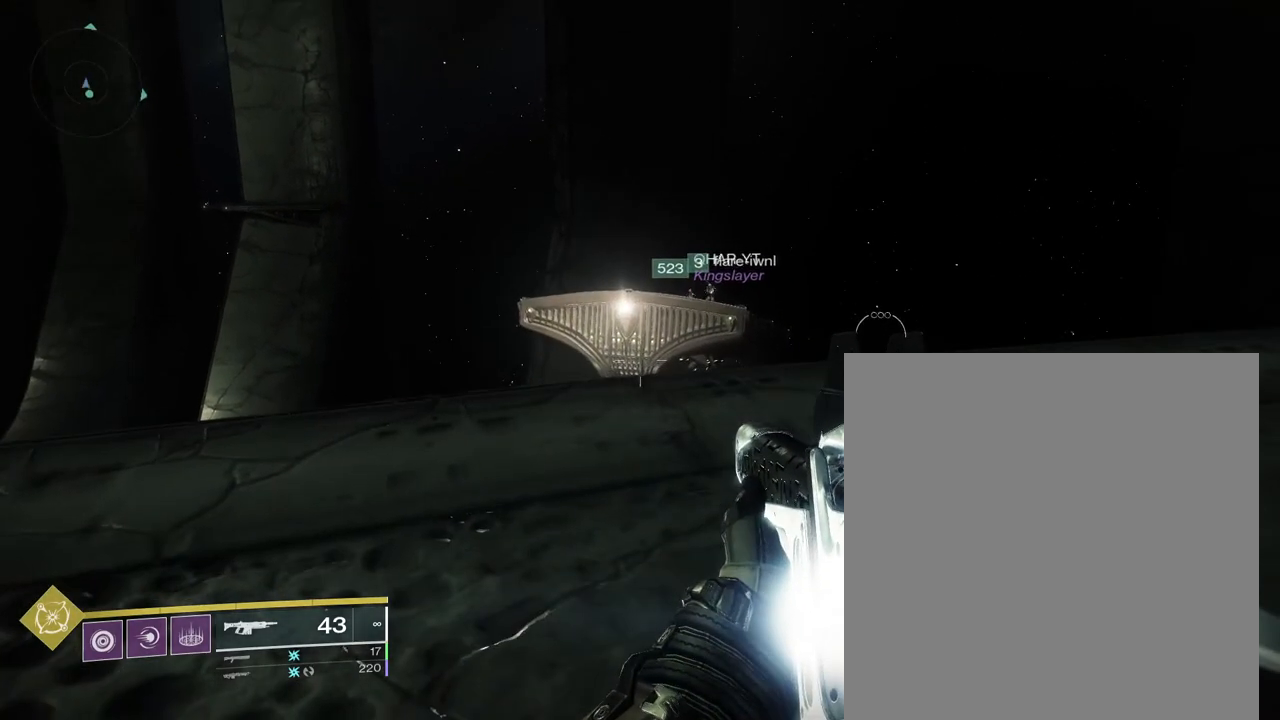
{"buttons": [], "left_stick": "up-left", "right_stick": "center", "events": [[217, "left_stick", "up-left"]]}